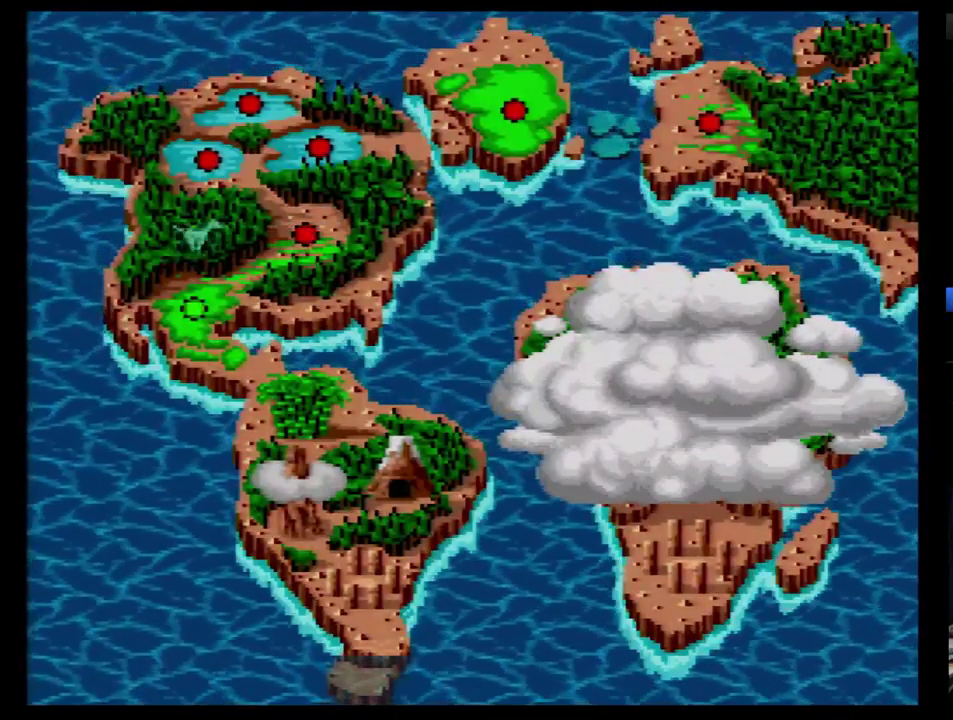
Gameplay with a controller (Nintendo layout); each line is a JSON object with the inputs held at the frame after it. "events" lists button and stick changes between this image and that frame as [ms after this image, input, new state], when the widget could be followed in between. Not read: L3 R3.
{"buttons": [], "events": [[86, "DPAD_DOWN", "down"], [155, "DPAD_DOWN", "up"], [362, "DPAD_DOWN", "down"], [466, "DPAD_DOWN", "up"]]}
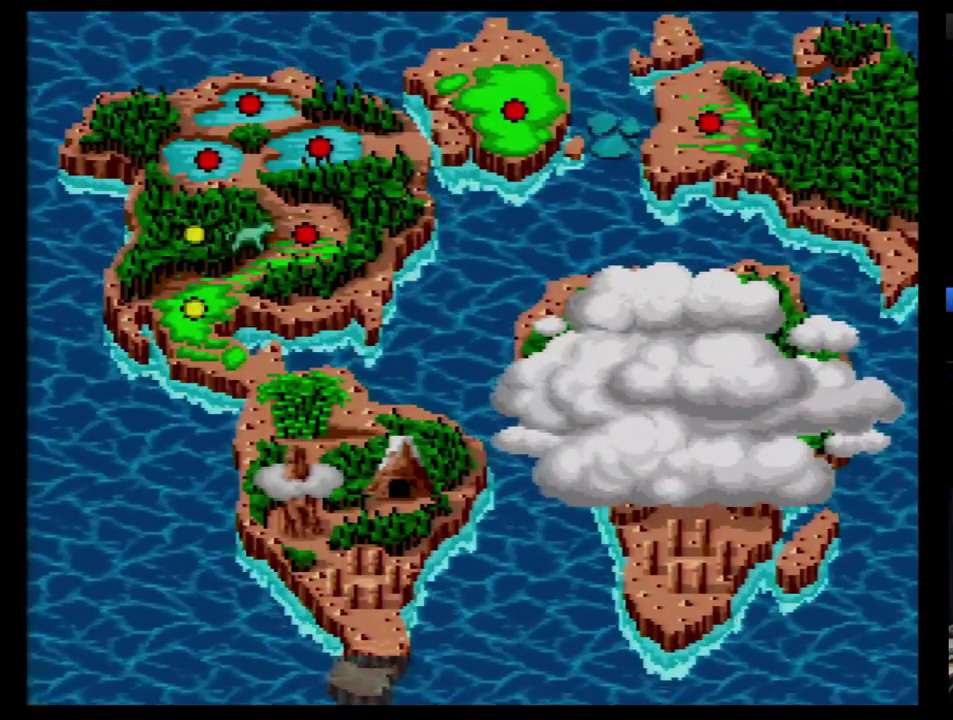
{"buttons": [], "events": [[17, "DPAD_DOWN", "down"], [86, "DPAD_DOWN", "up"], [155, "DPAD_DOWN", "down"], [362, "DPAD_DOWN", "up"], [414, "DPAD_DOWN", "down"], [483, "DPAD_DOWN", "up"]]}
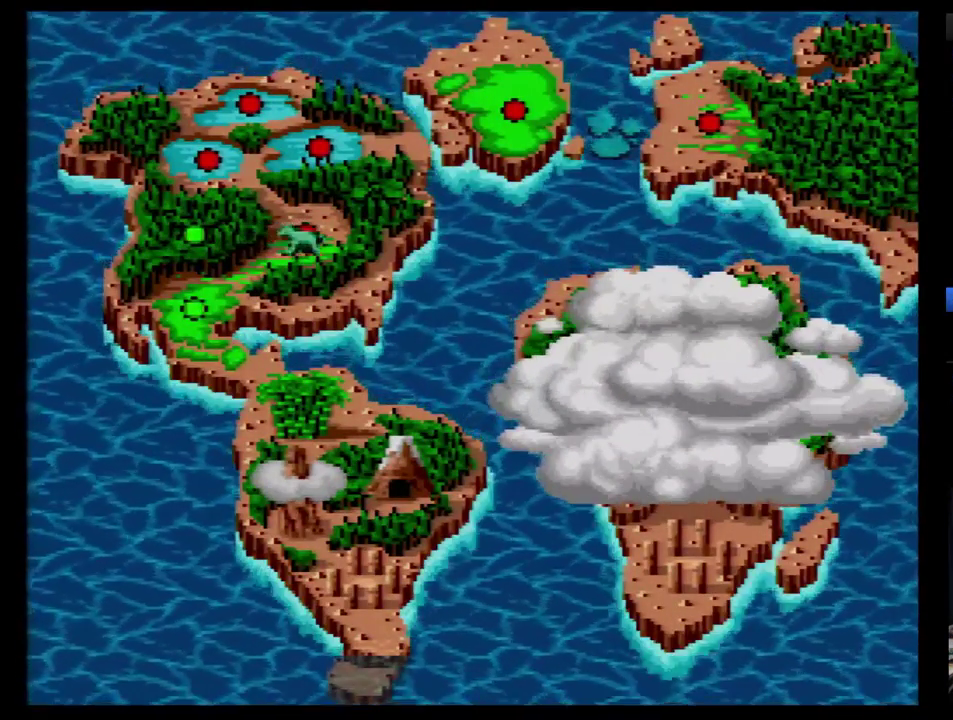
{"buttons": [], "events": [[52, "DPAD_DOWN", "down"], [138, "DPAD_DOWN", "up"], [259, "B", "down"], [310, "B", "up"], [379, "B", "down"], [448, "B", "up"]]}
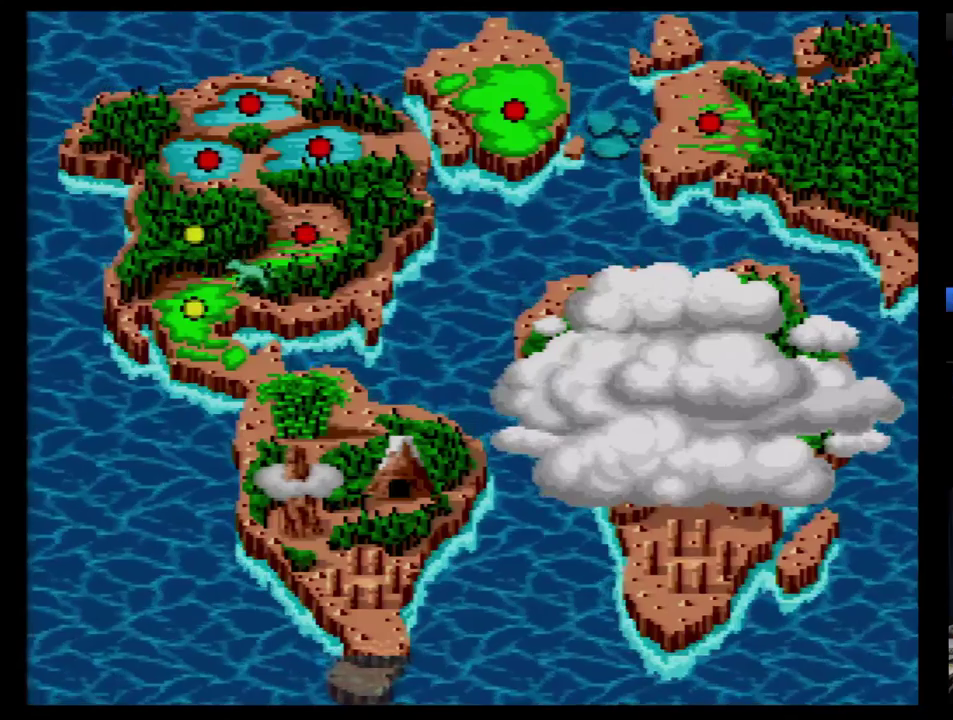
{"buttons": ["B"], "events": [[17, "B", "down"], [69, "B", "up"], [138, "B", "down"], [207, "B", "up"], [259, "B", "down"], [310, "B", "up"], [379, "B", "down"], [448, "B", "up"], [500, "B", "down"]]}
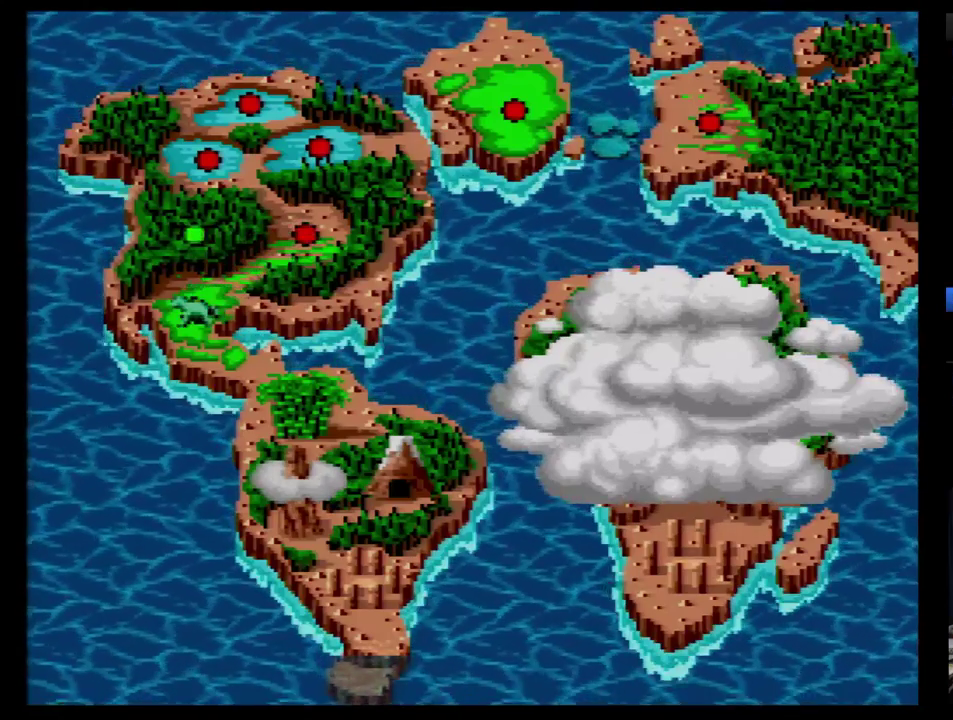
{"buttons": [], "events": [[310, "B", "up"]]}
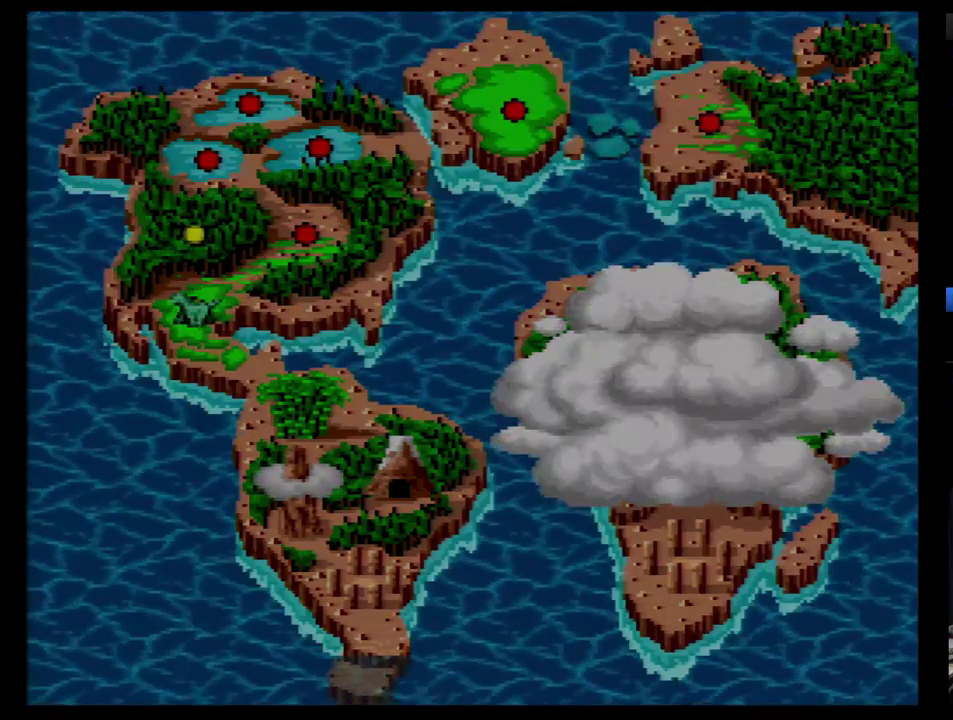
{"buttons": [], "events": []}
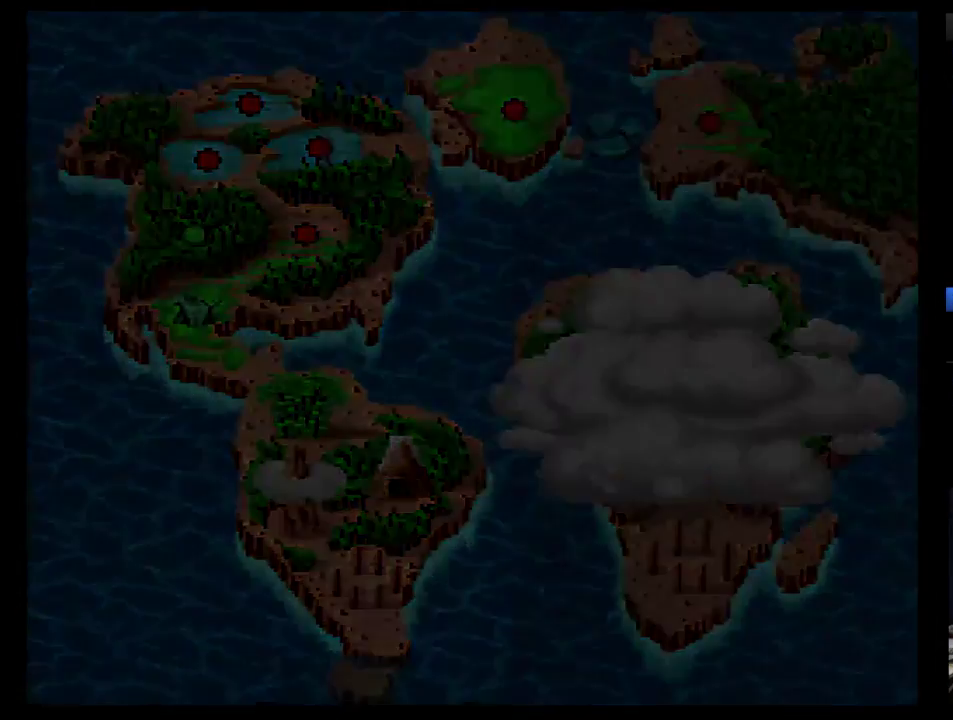
{"buttons": [], "events": []}
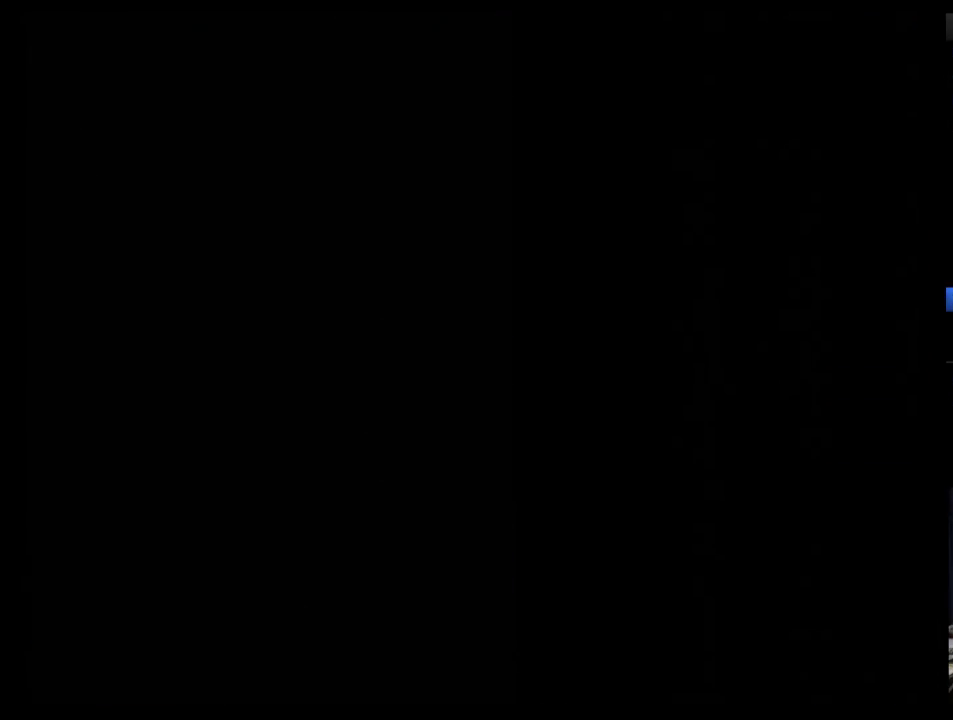
{"buttons": [], "events": []}
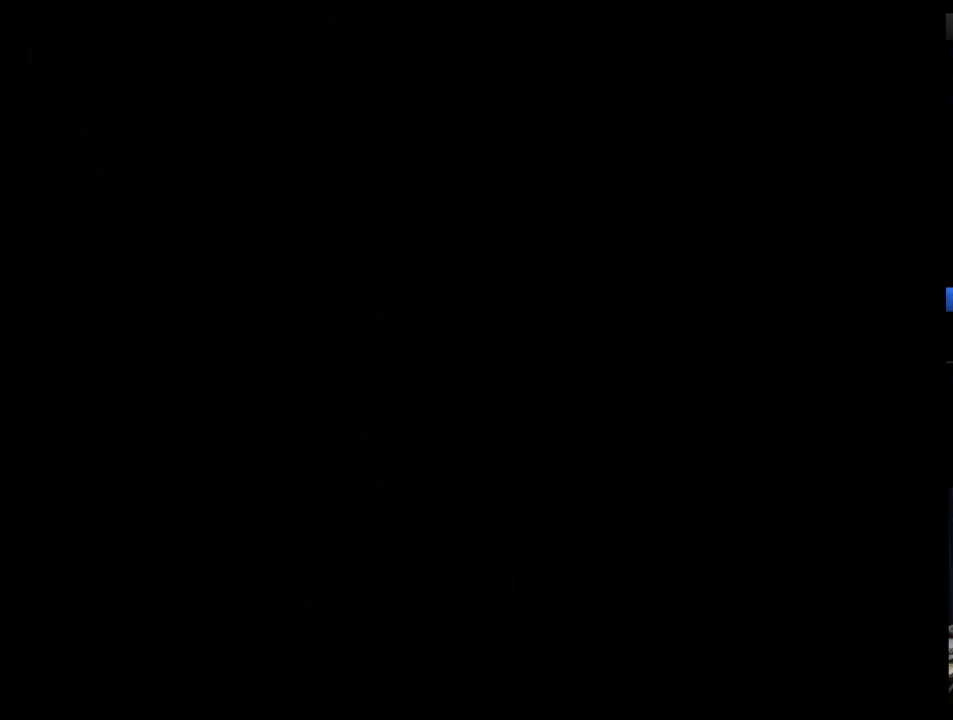
{"buttons": [], "events": []}
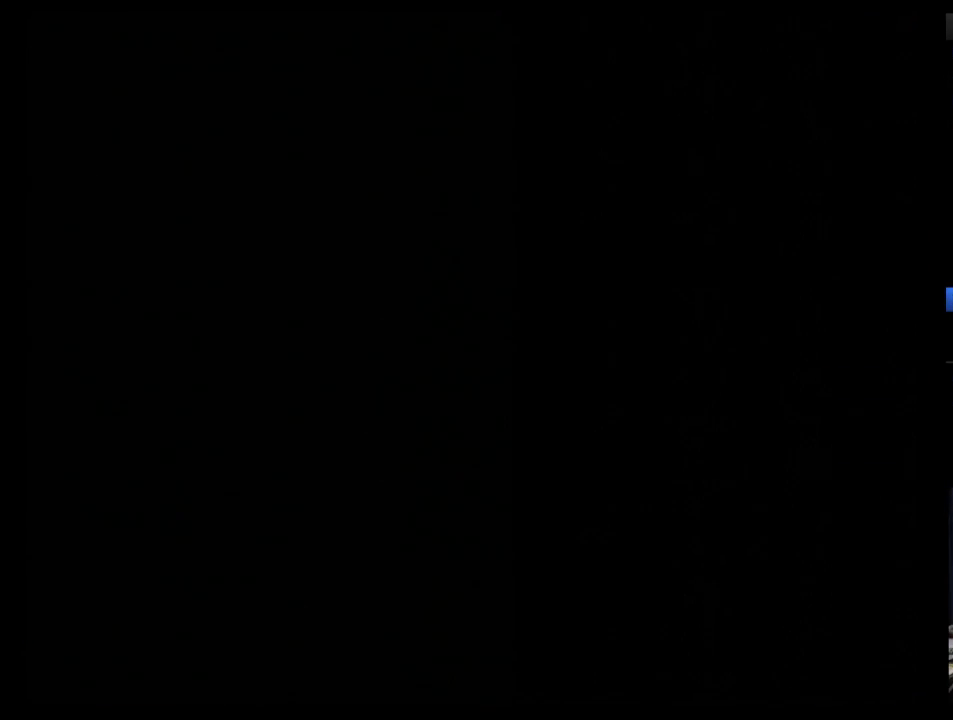
{"buttons": ["DPAD_RIGHT"], "events": [[34, "DPAD_RIGHT", "down"], [103, "DPAD_RIGHT", "up"], [224, "DPAD_RIGHT", "down"], [276, "DPAD_RIGHT", "up"], [345, "DPAD_RIGHT", "down"], [397, "DPAD_RIGHT", "up"], [500, "DPAD_RIGHT", "down"]]}
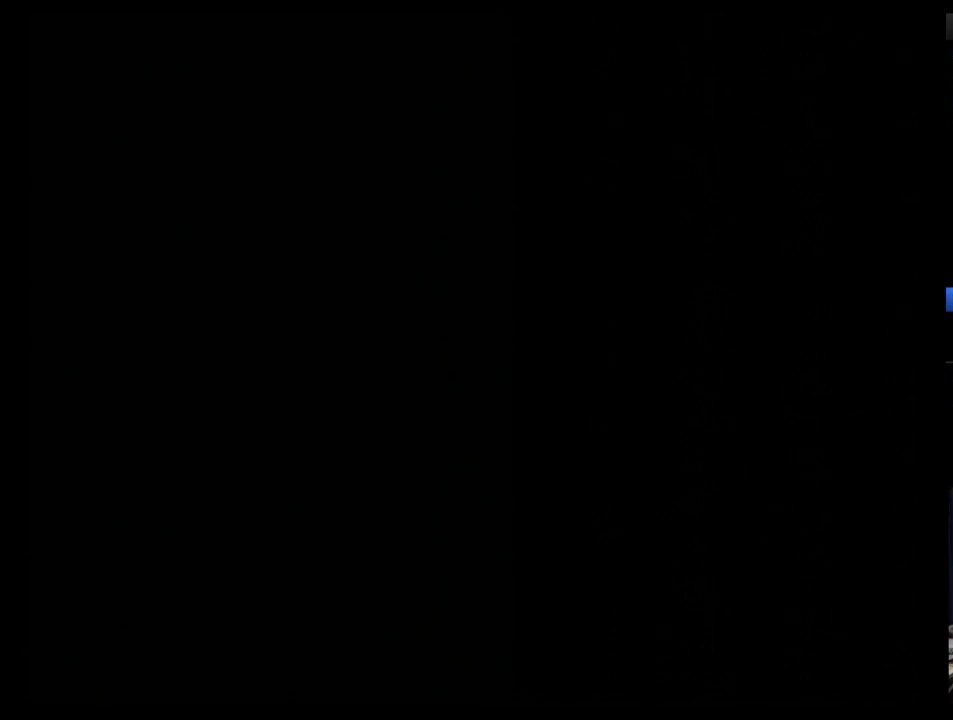
{"buttons": [], "events": [[69, "DPAD_RIGHT", "up"], [138, "DPAD_RIGHT", "down"], [190, "DPAD_RIGHT", "up"], [259, "DPAD_RIGHT", "down"], [310, "DPAD_RIGHT", "up"], [379, "DPAD_RIGHT", "down"], [466, "DPAD_RIGHT", "up"]]}
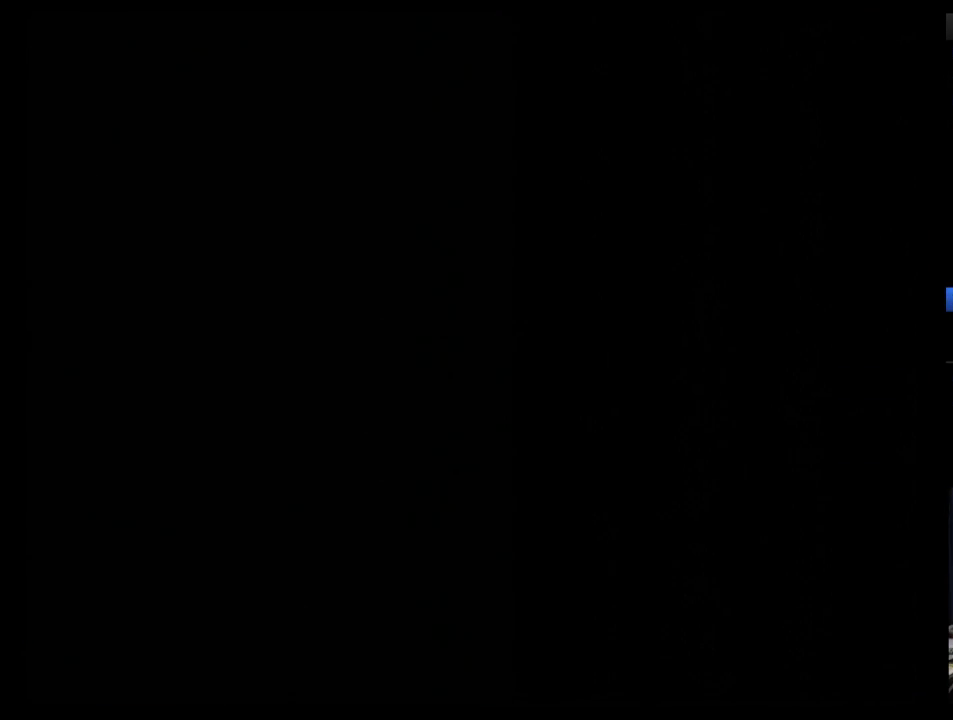
{"buttons": ["DPAD_RIGHT"], "events": [[34, "DPAD_RIGHT", "down"], [103, "DPAD_RIGHT", "up"], [172, "DPAD_RIGHT", "down"], [259, "DPAD_RIGHT", "up"], [310, "DPAD_RIGHT", "down"], [397, "DPAD_RIGHT", "up"], [466, "DPAD_RIGHT", "down"]]}
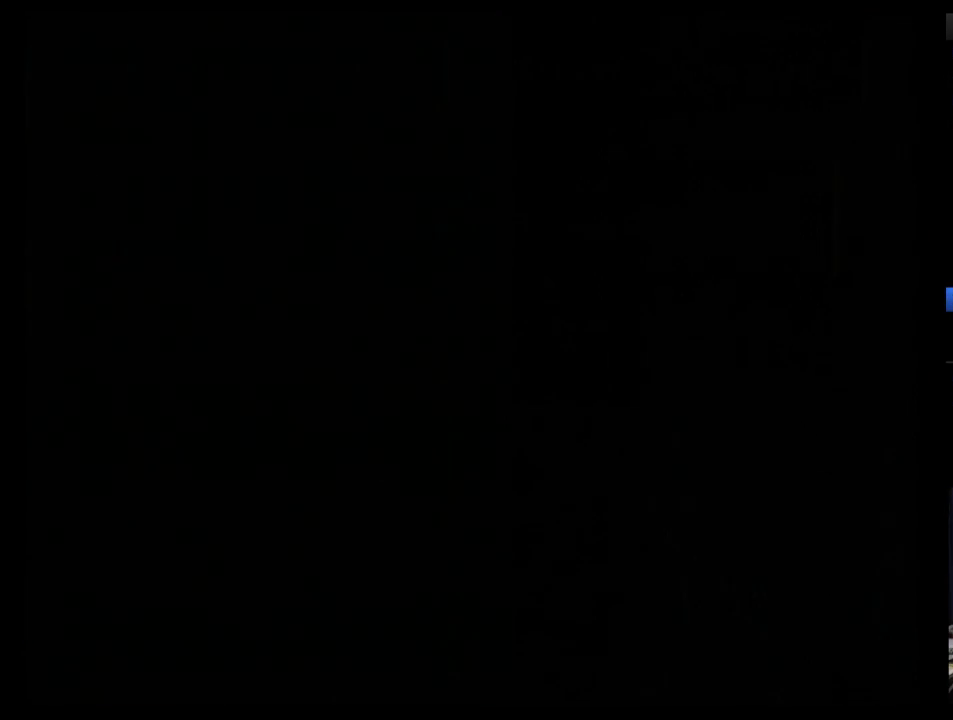
{"buttons": ["DPAD_RIGHT"], "events": [[34, "DPAD_RIGHT", "up"], [138, "DPAD_RIGHT", "down"], [190, "DPAD_RIGHT", "up"], [431, "DPAD_RIGHT", "down"]]}
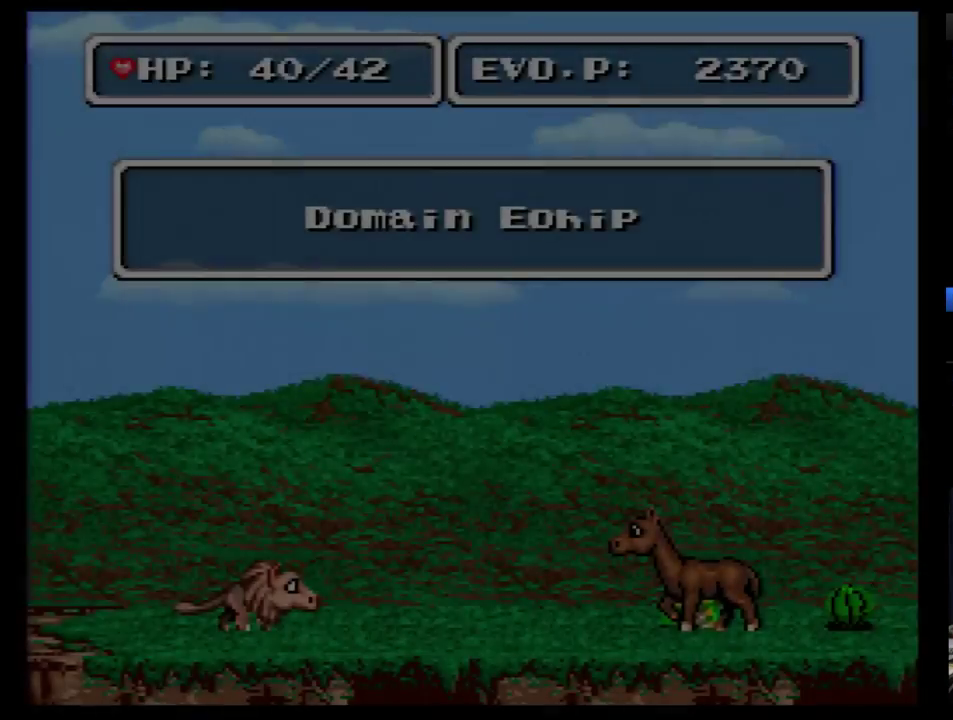
{"buttons": ["DPAD_RIGHT"], "events": [[34, "DPAD_RIGHT", "up"], [103, "DPAD_RIGHT", "down"], [190, "DPAD_RIGHT", "up"], [259, "DPAD_RIGHT", "down"], [328, "B", "down"], [466, "B", "up"]]}
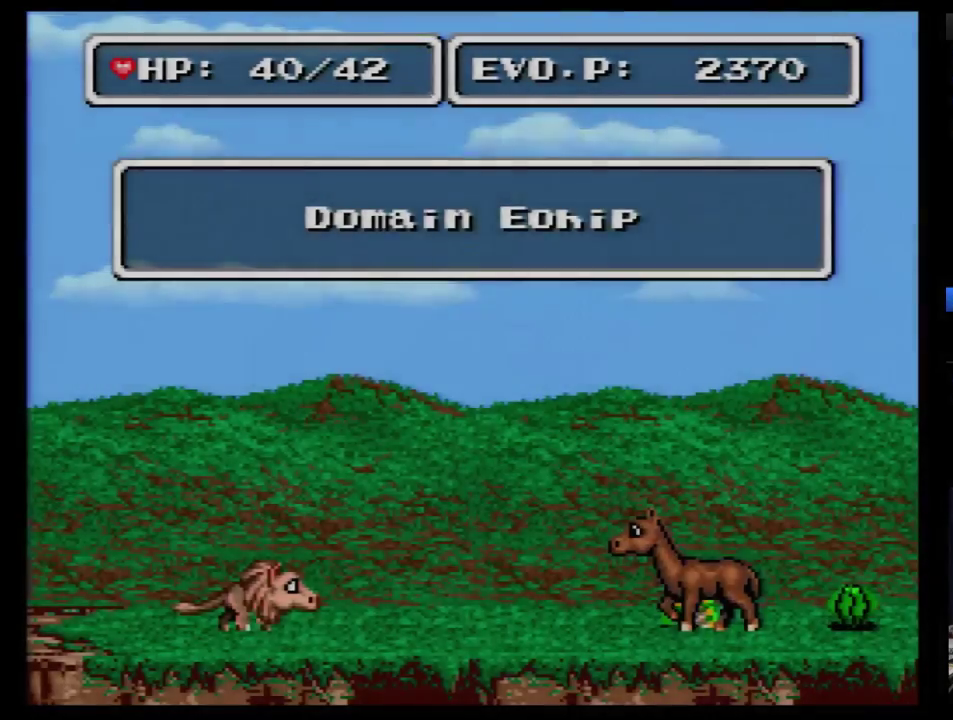
{"buttons": ["B", "DPAD_RIGHT"], "events": [[34, "DPAD_RIGHT", "up"], [310, "DPAD_RIGHT", "down"], [362, "B", "down"]]}
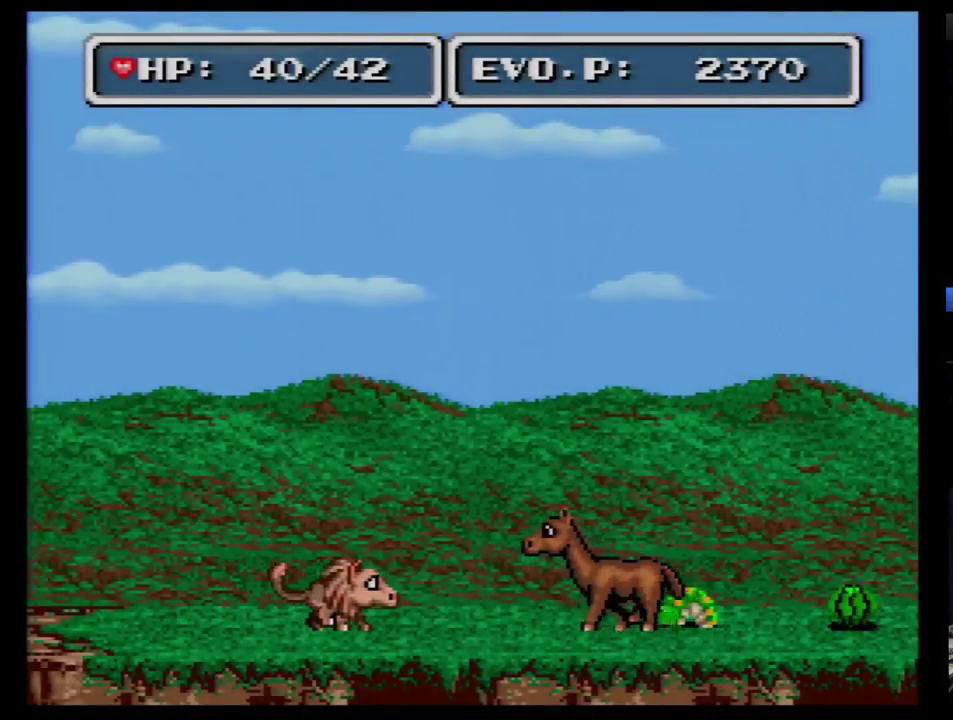
{"buttons": ["B", "DPAD_RIGHT"], "events": []}
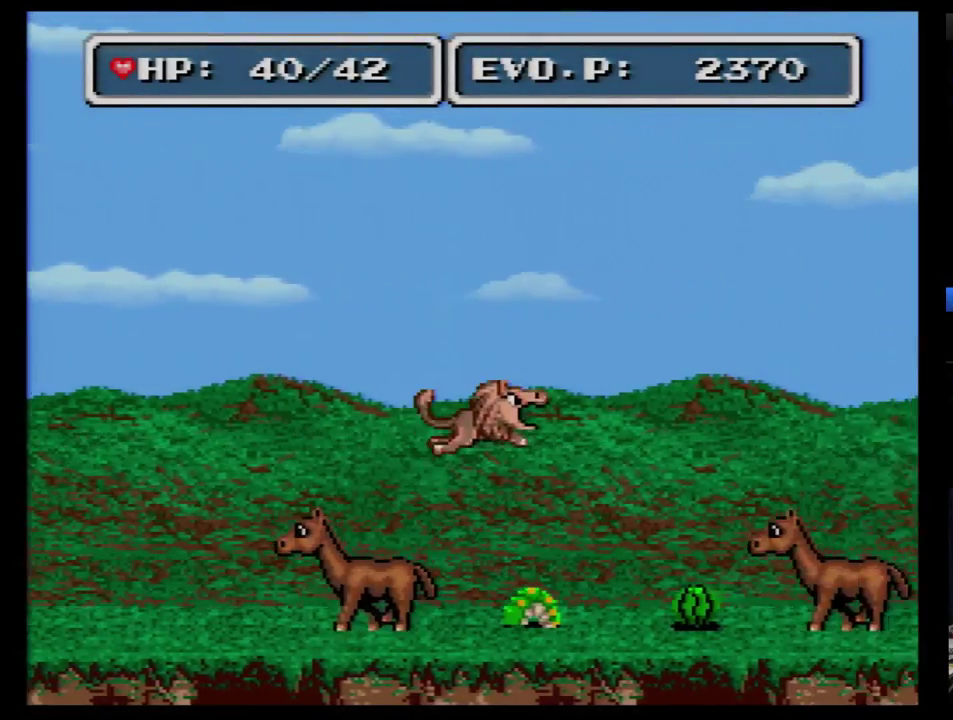
{"buttons": ["B", "DPAD_RIGHT"], "events": []}
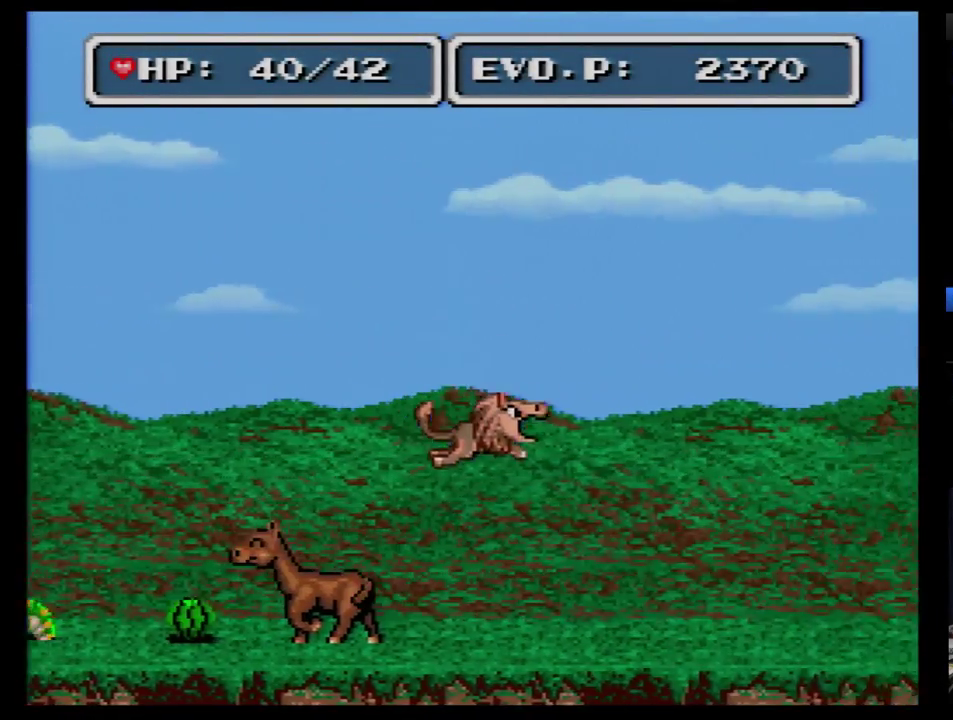
{"buttons": ["B", "DPAD_RIGHT"], "events": [[34, "B", "up"], [34, "DPAD_RIGHT", "up"], [86, "DPAD_RIGHT", "down"], [155, "DPAD_RIGHT", "up"], [224, "DPAD_RIGHT", "down"], [276, "DPAD_RIGHT", "up"], [328, "DPAD_RIGHT", "down"], [431, "B", "down"]]}
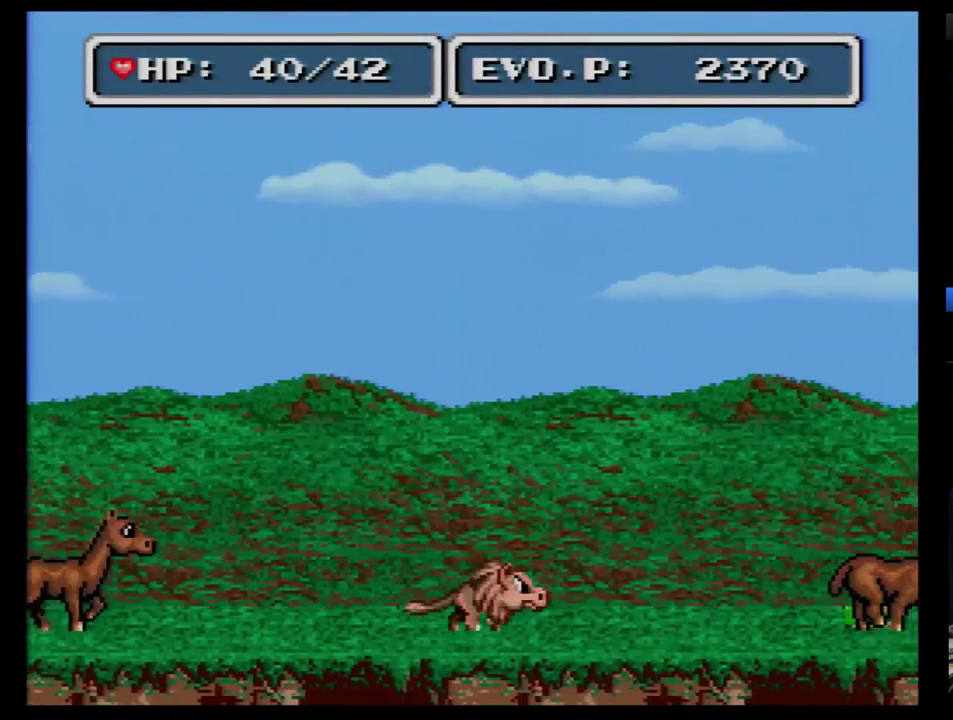
{"buttons": ["B", "DPAD_RIGHT"], "events": []}
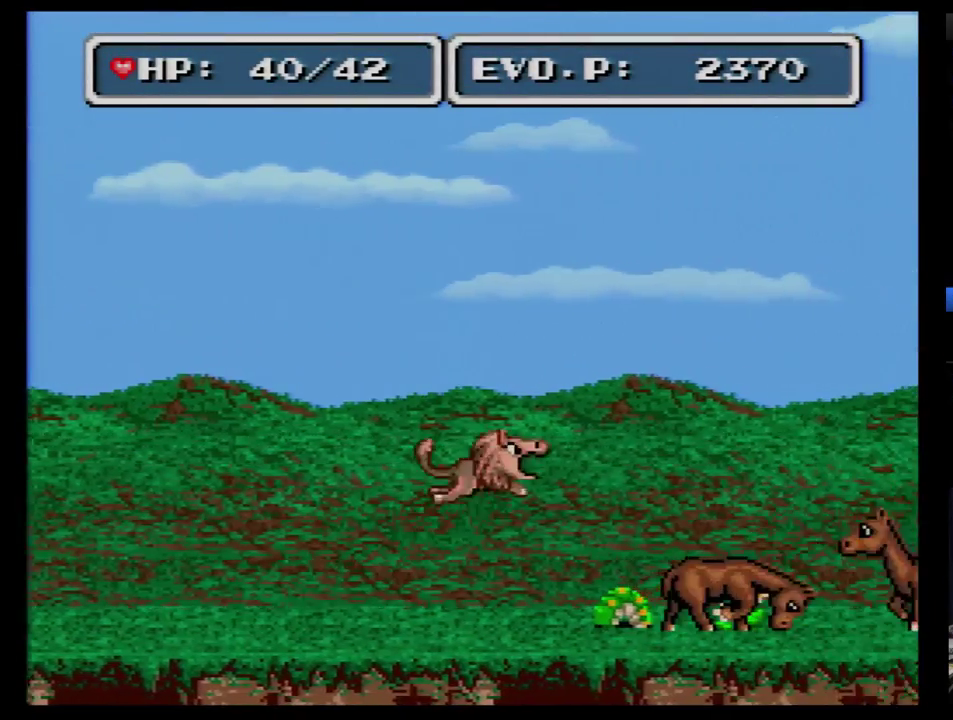
{"buttons": ["B", "DPAD_RIGHT"], "events": [[224, "DPAD_RIGHT", "up"], [259, "DPAD_LEFT", "down"], [431, "DPAD_LEFT", "up"], [431, "DPAD_RIGHT", "down"]]}
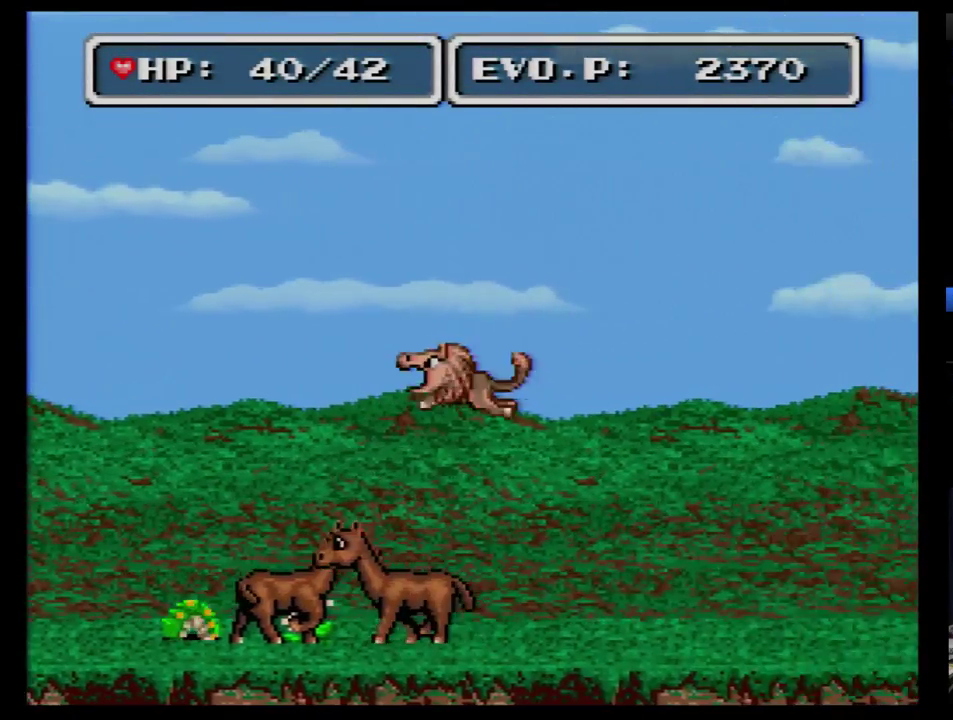
{"buttons": ["B", "DPAD_RIGHT"], "events": []}
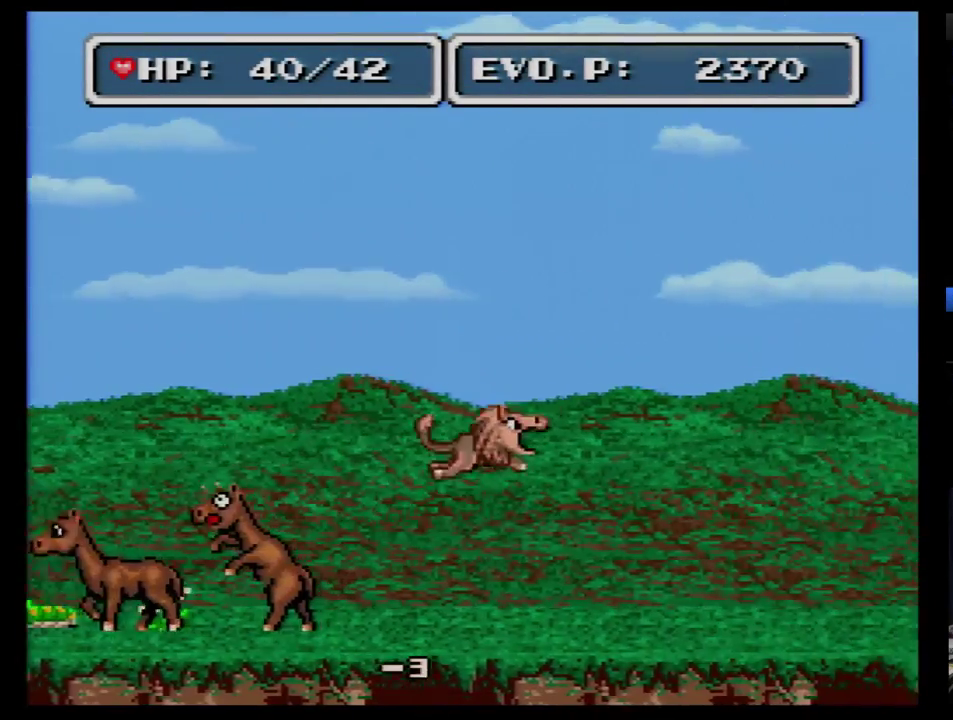
{"buttons": ["B", "DPAD_DOWN", "DPAD_RIGHT"], "events": [[483, "DPAD_DOWN", "down"]]}
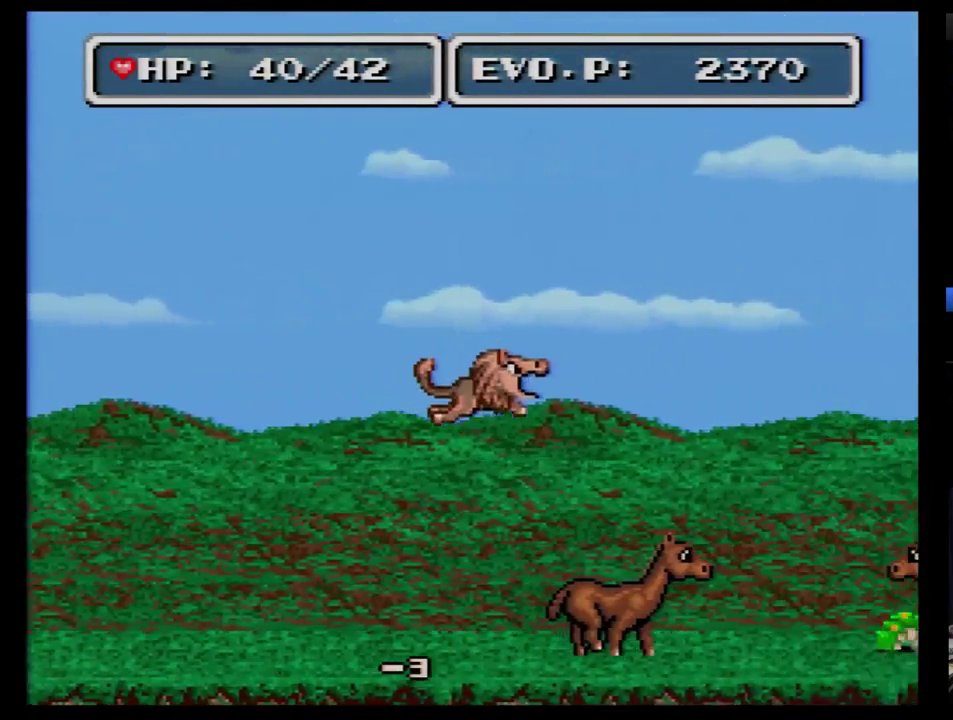
{"buttons": ["B", "DPAD_RIGHT"], "events": [[86, "DPAD_DOWN", "up"]]}
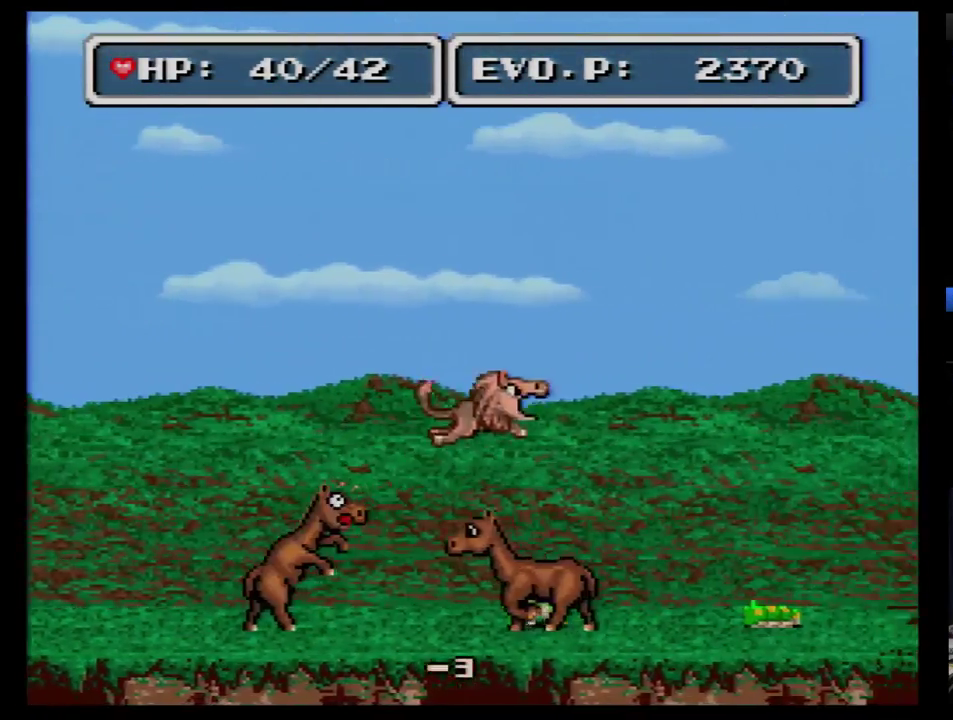
{"buttons": ["B", "DPAD_RIGHT"], "events": []}
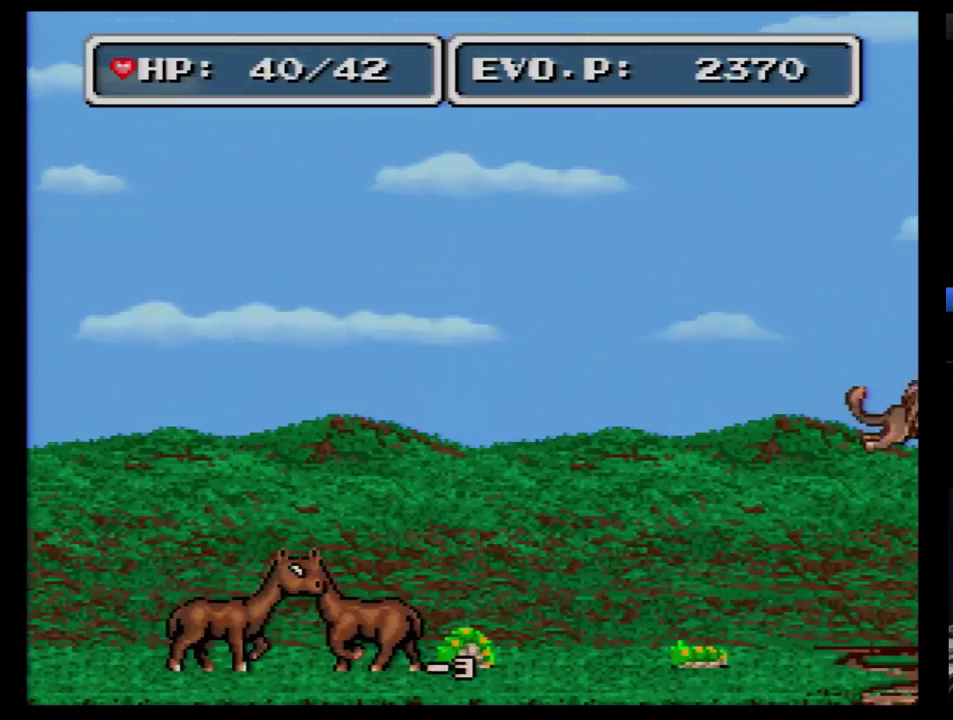
{"buttons": [], "events": [[293, "B", "up"], [379, "DPAD_RIGHT", "up"]]}
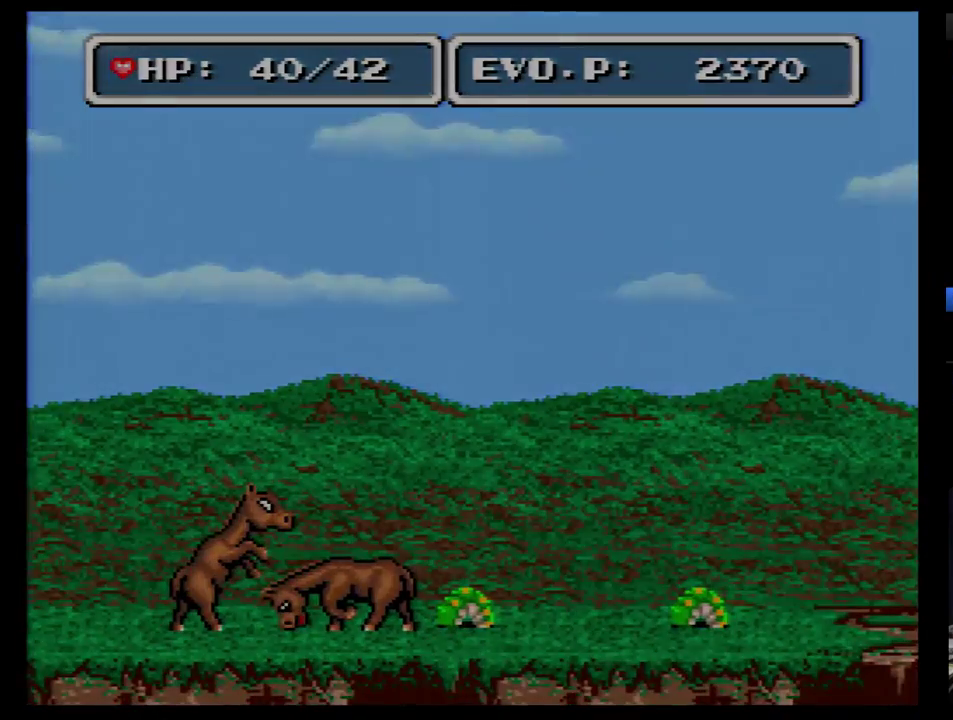
{"buttons": [], "events": []}
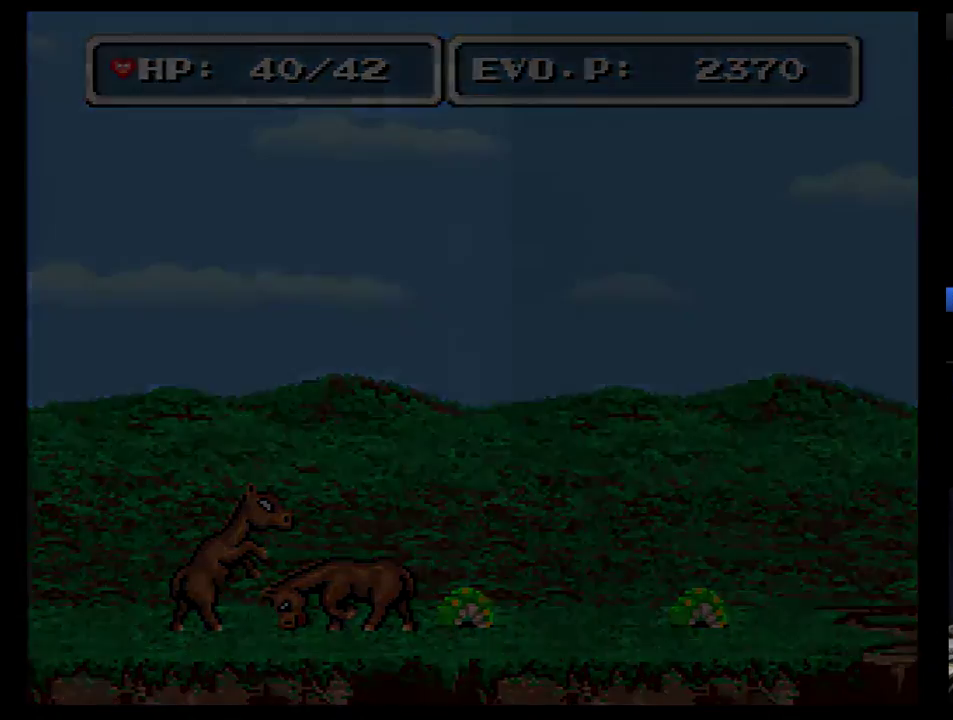
{"buttons": [], "events": []}
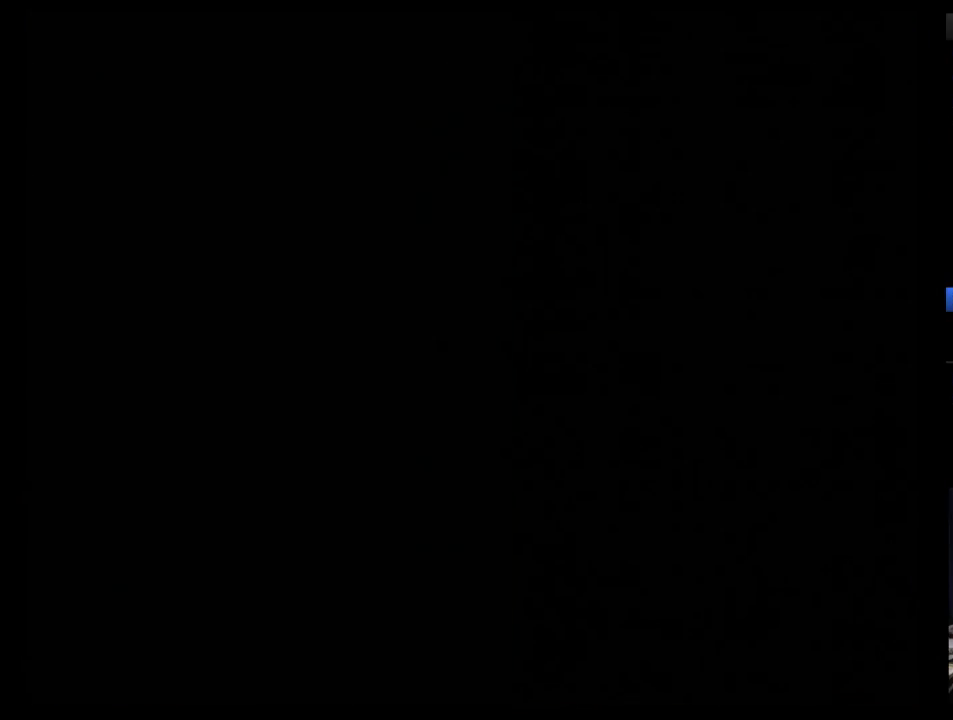
{"buttons": [], "events": []}
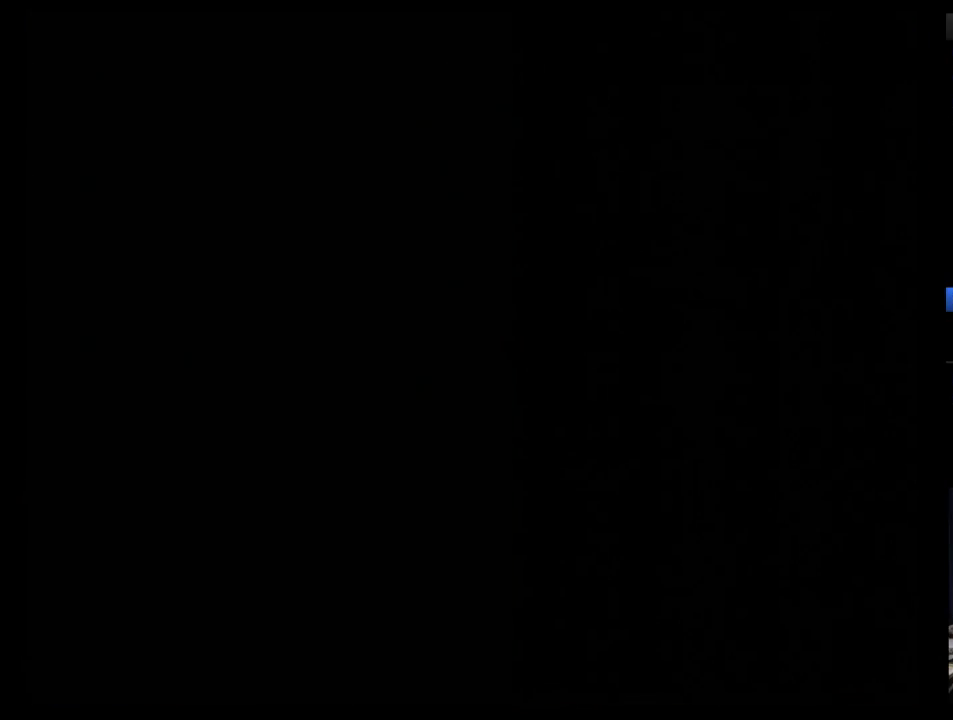
{"buttons": [], "events": []}